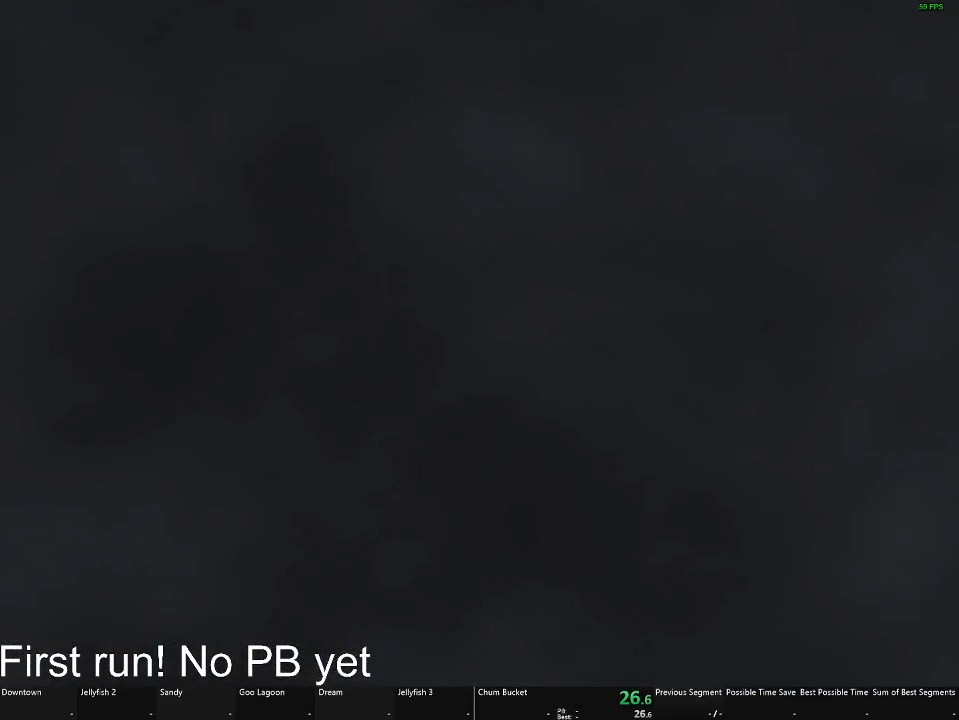
Gameplay with a controller (Xbox layout); each line is a JSON object with the inputs held at the frame after it. "button_events" lists button changes between this image and that frame as [ms after this image, input, new state], when the widget could be followed in between (sticks are given only as held states).
{"buttons": [], "left_stick": "up", "right_stick": "center", "button_events": []}
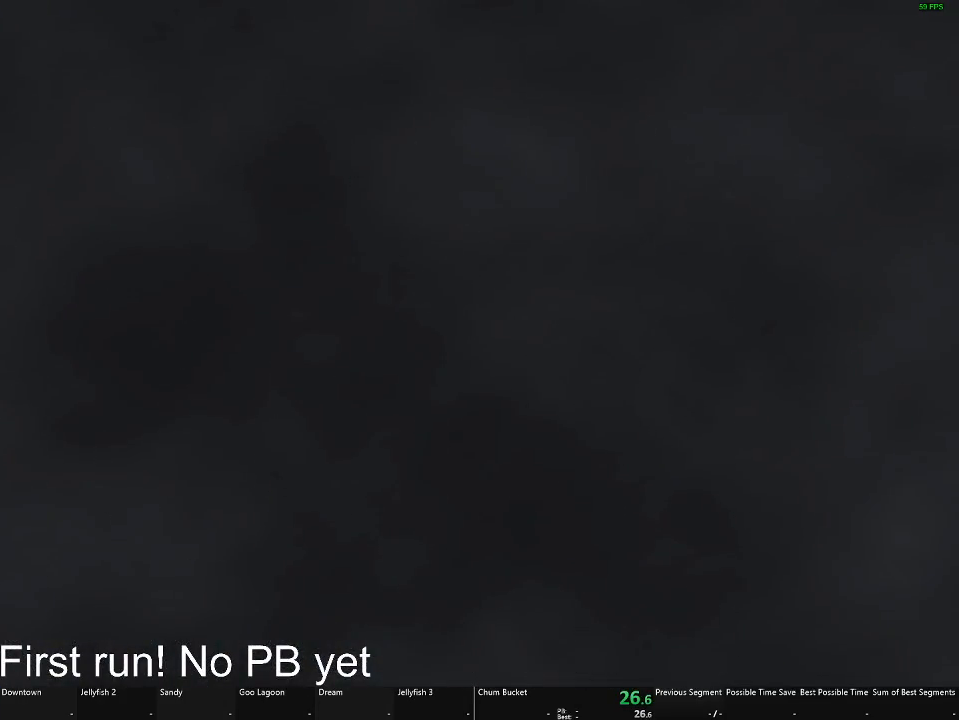
{"buttons": ["B"], "left_stick": "up", "right_stick": "center", "button_events": [[450, "B", "down"]]}
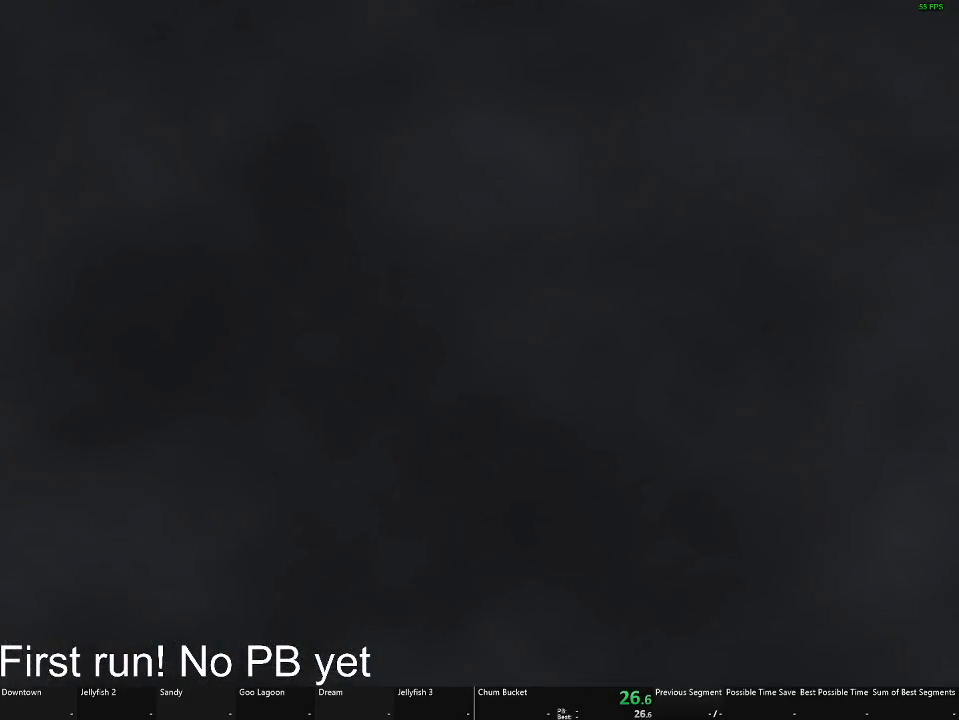
{"buttons": ["B"], "left_stick": "up", "right_stick": "center", "button_events": [[317, "B", "up"], [501, "B", "down"]]}
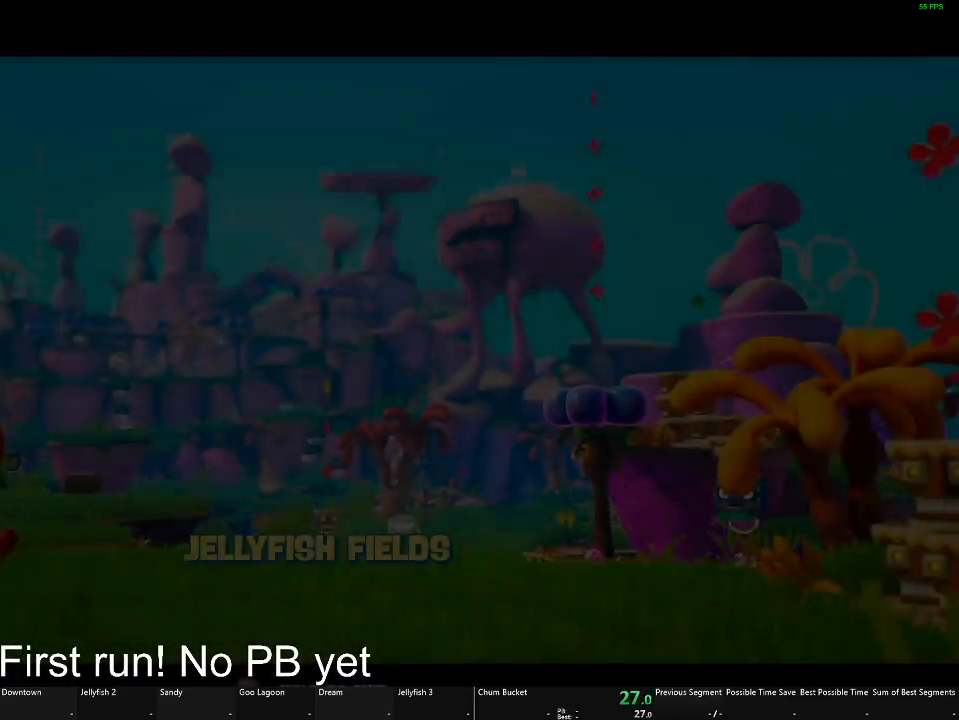
{"buttons": ["B"], "left_stick": "up", "right_stick": "center", "button_events": []}
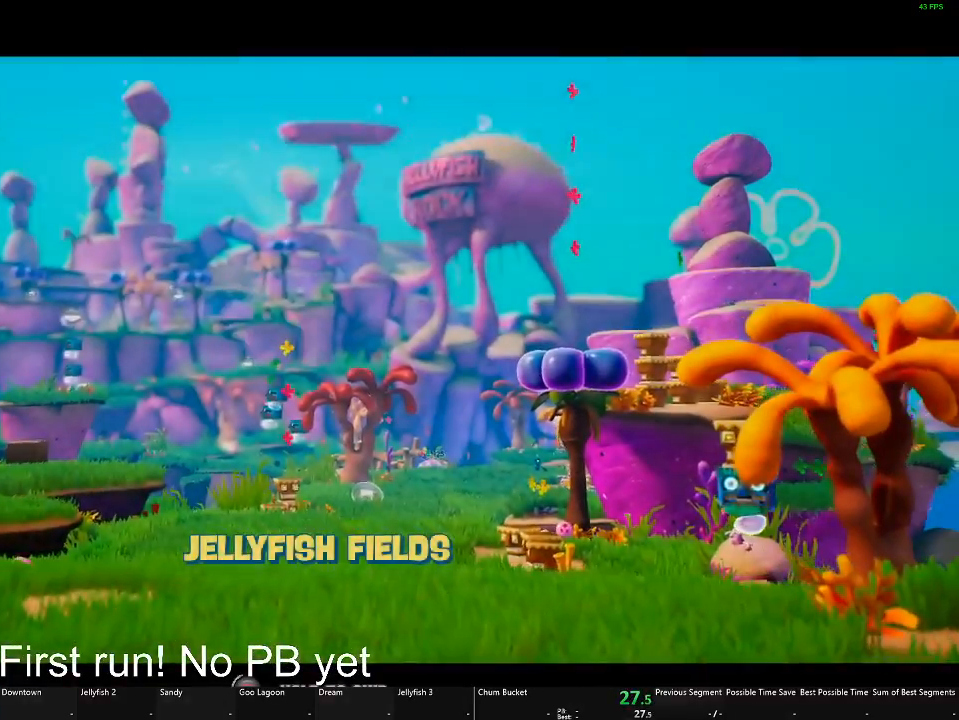
{"buttons": [], "left_stick": "up", "right_stick": "center", "button_events": [[467, "B", "up"]]}
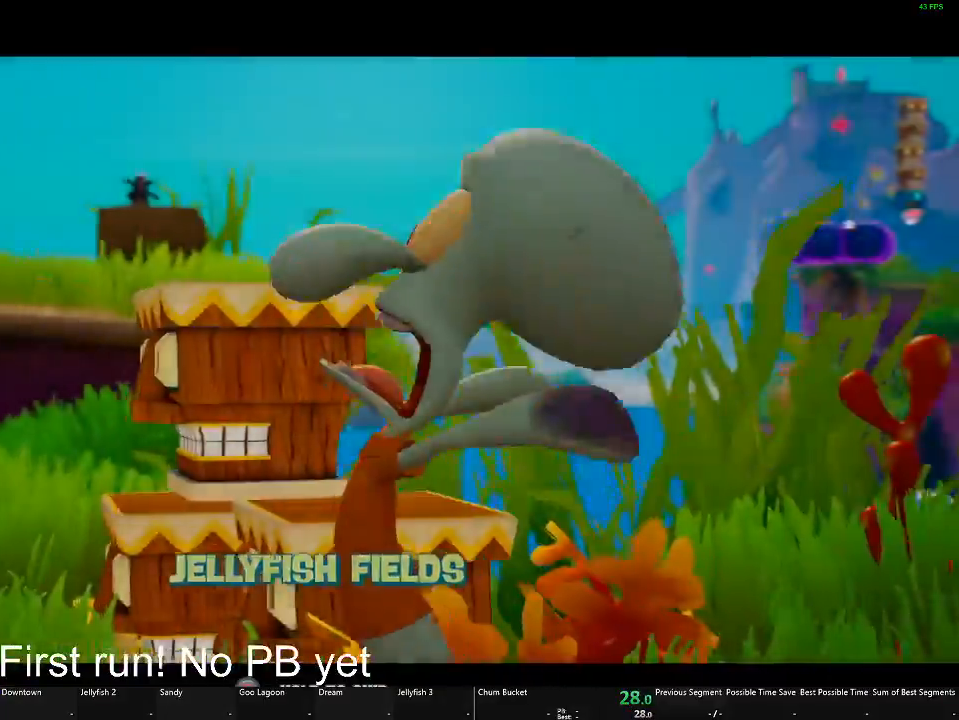
{"buttons": ["B"], "left_stick": "up", "right_stick": "center", "button_events": [[50, "B", "down"]]}
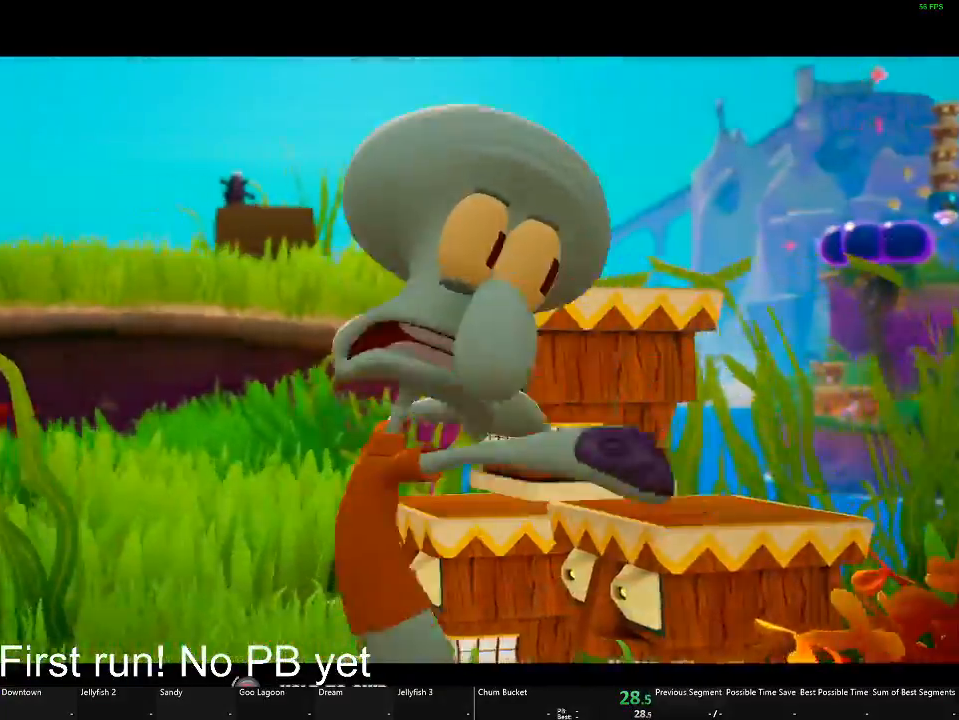
{"buttons": ["B"], "left_stick": "up", "right_stick": "center", "button_events": [[367, "B", "up"], [484, "B", "down"]]}
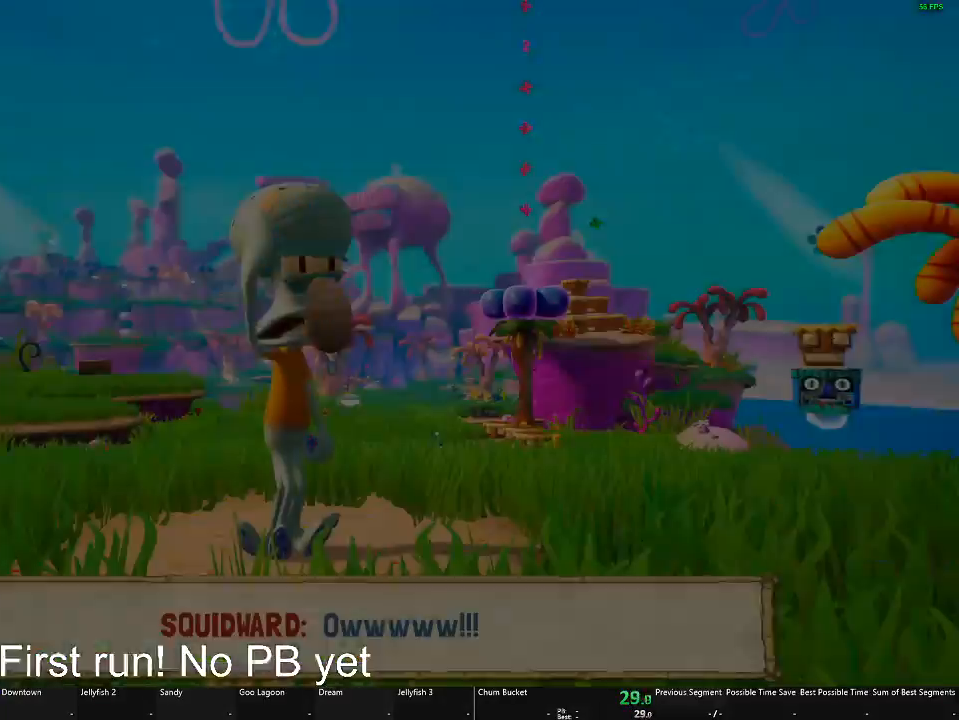
{"buttons": ["B"], "left_stick": "up", "right_stick": "center", "button_events": []}
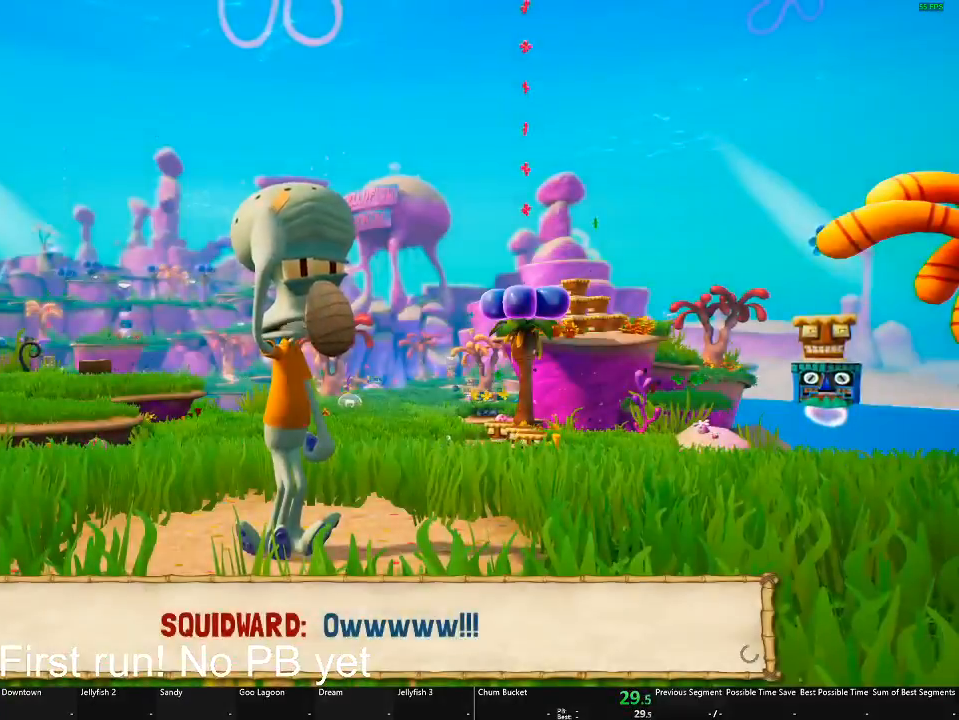
{"buttons": ["B"], "left_stick": "up", "right_stick": "center", "button_events": []}
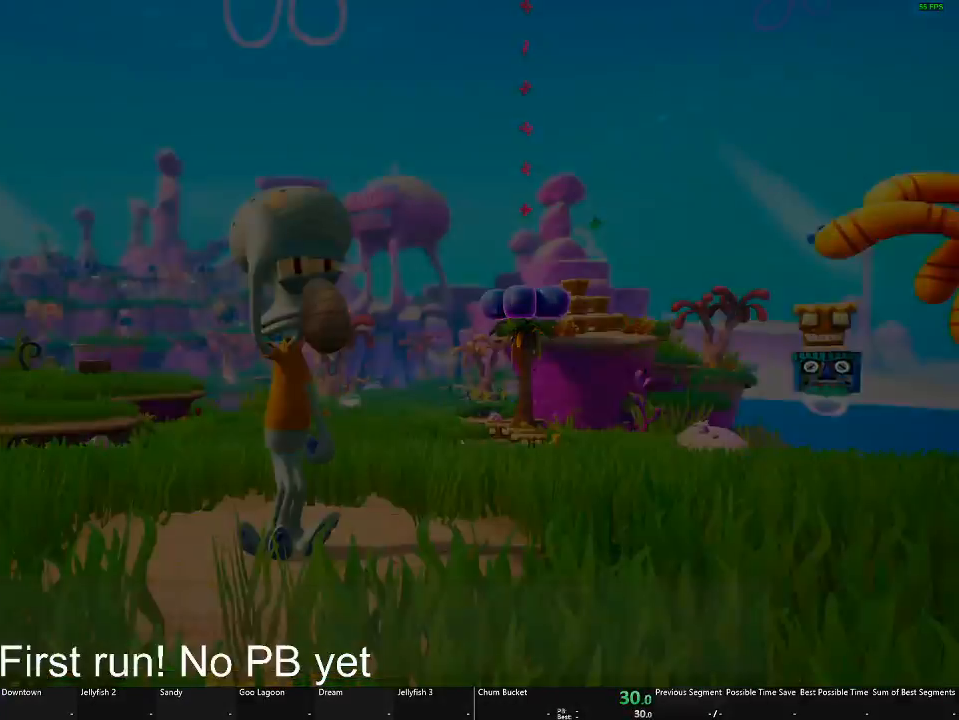
{"buttons": [], "left_stick": "up", "right_stick": "center", "button_events": [[33, "B", "up"]]}
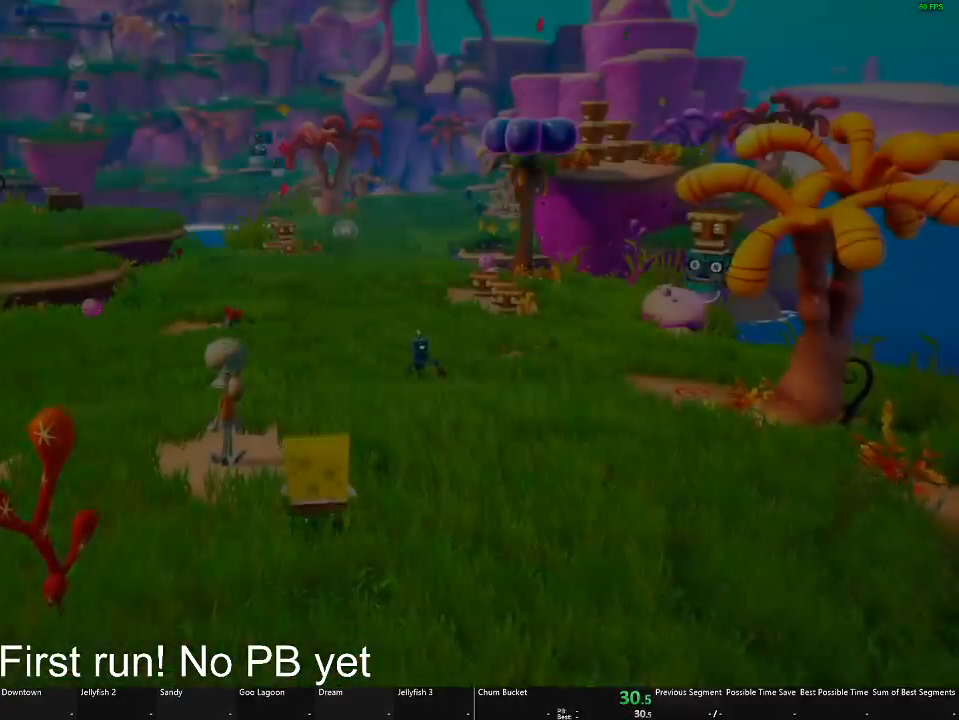
{"buttons": [], "left_stick": "up-right", "right_stick": "center", "button_events": []}
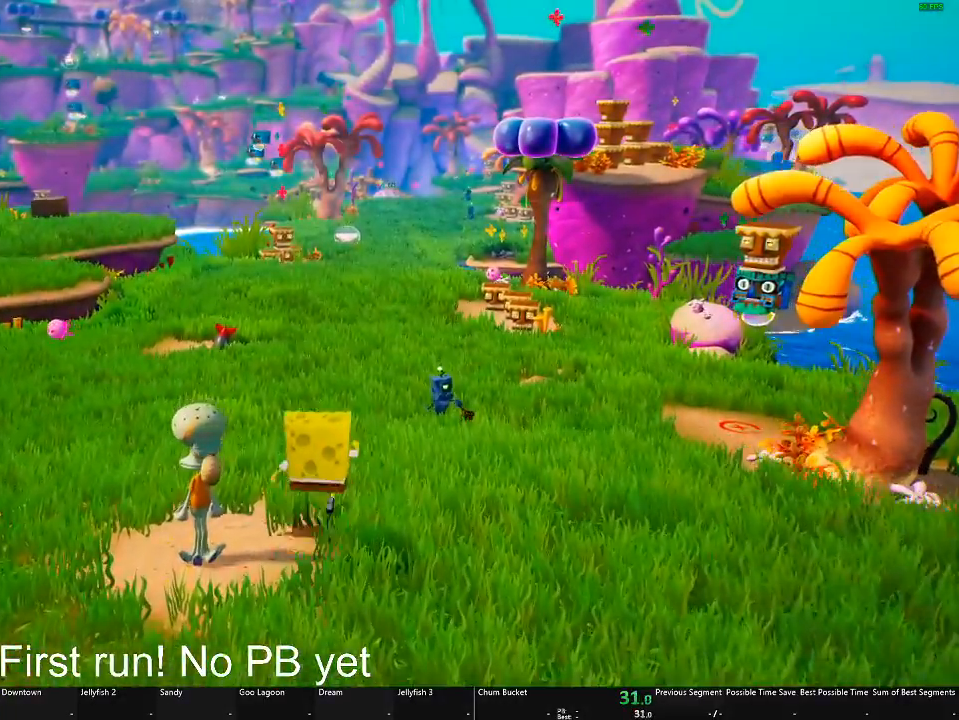
{"buttons": [], "left_stick": "up-right", "right_stick": "center", "button_events": []}
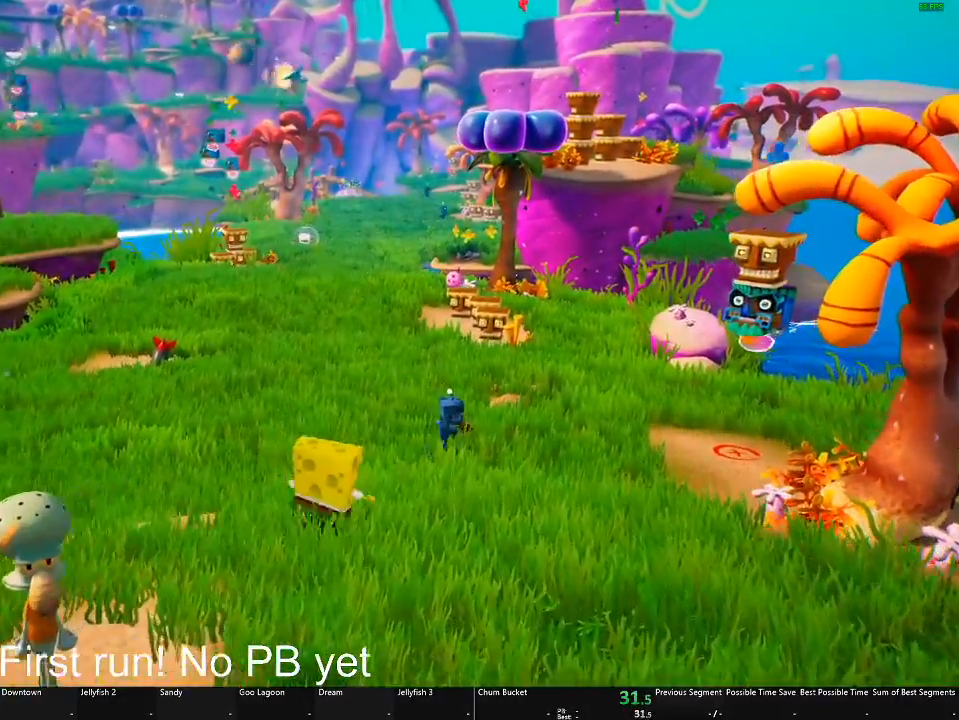
{"buttons": [], "left_stick": "up", "right_stick": "center", "button_events": [[167, "A", "down"], [284, "A", "up"]]}
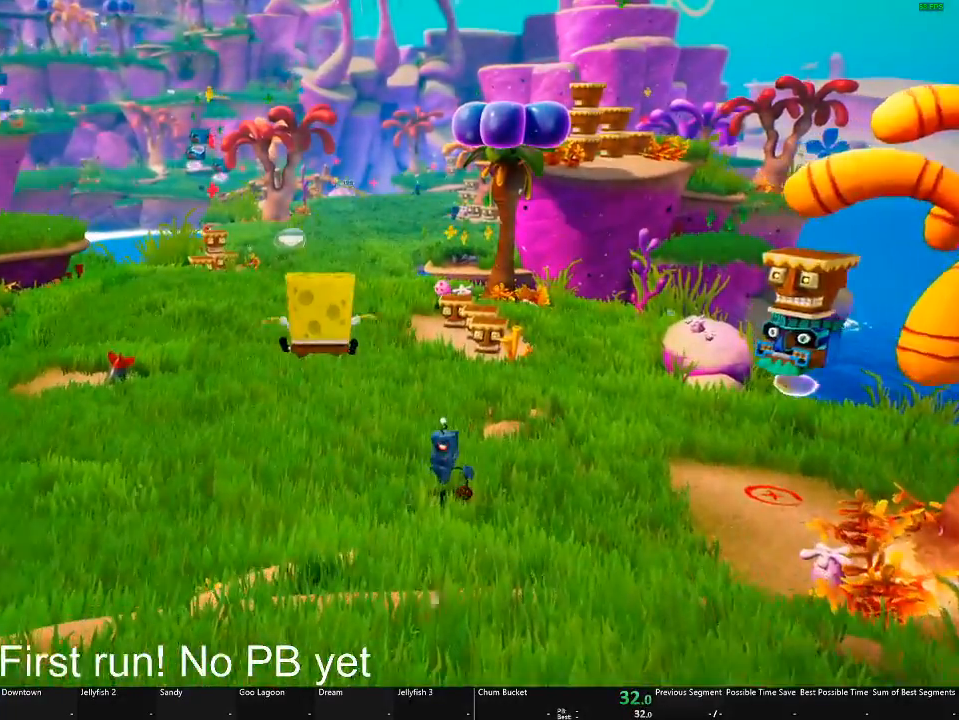
{"buttons": [], "left_stick": "up", "right_stick": "center", "button_events": [[133, "A", "down"], [300, "A", "up"]]}
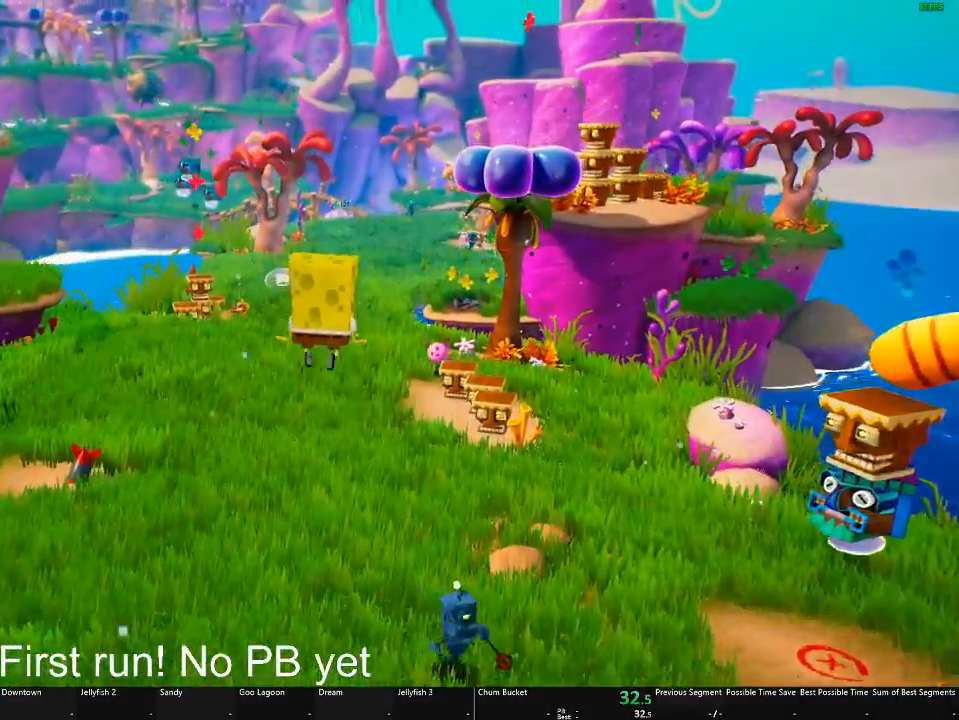
{"buttons": [], "left_stick": "up", "right_stick": "center", "button_events": [[50, "X", "down"], [200, "X", "up"]]}
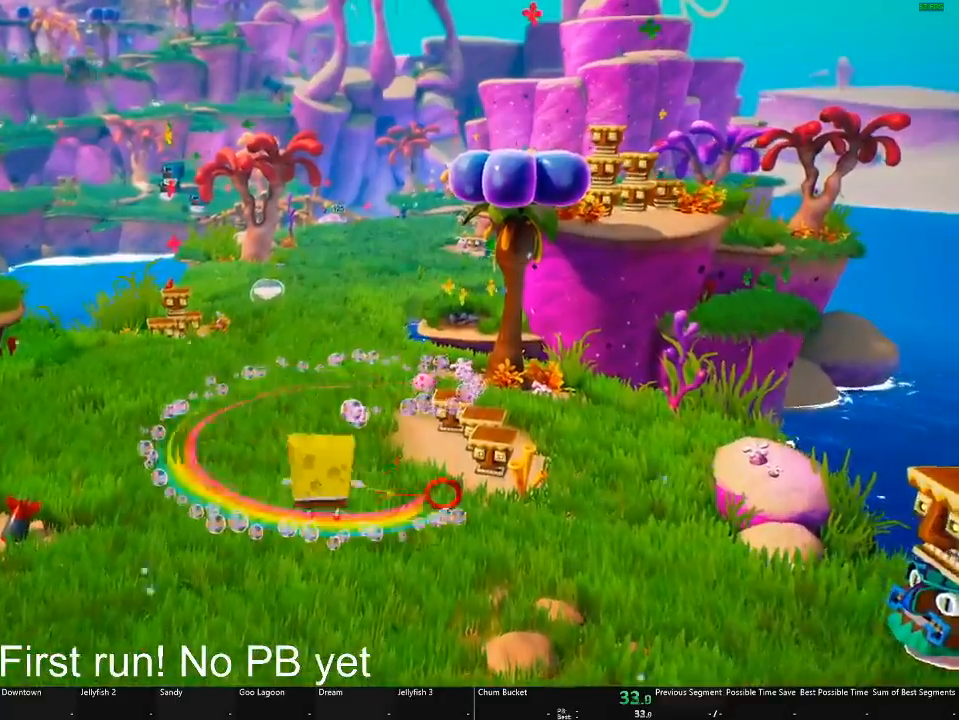
{"buttons": [], "left_stick": "up-right", "right_stick": "center", "button_events": []}
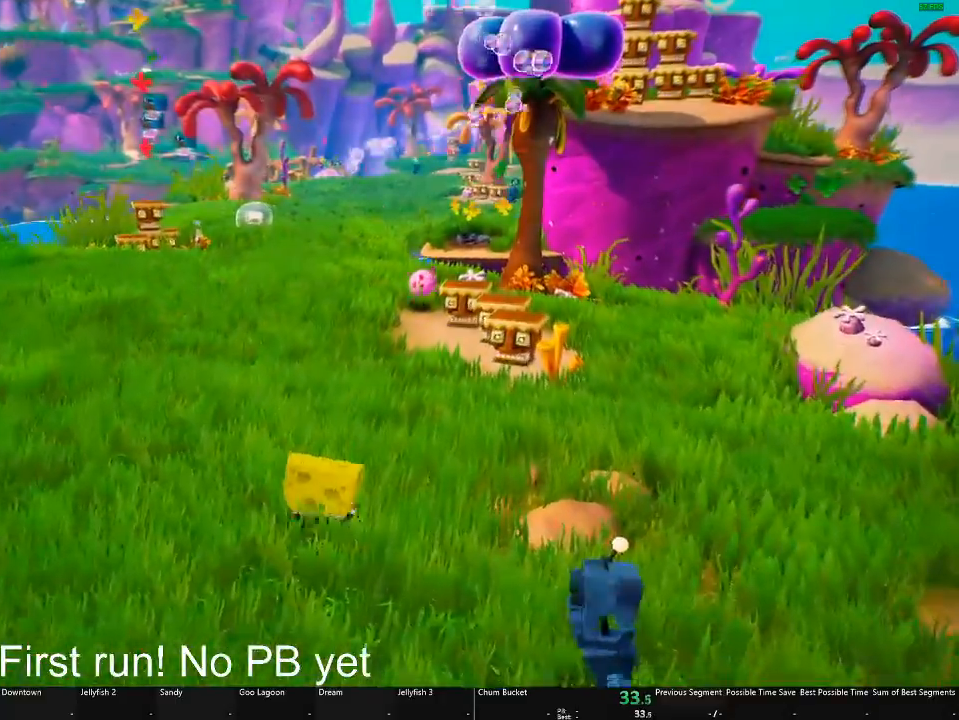
{"buttons": [], "left_stick": "up-right", "right_stick": "center", "button_events": []}
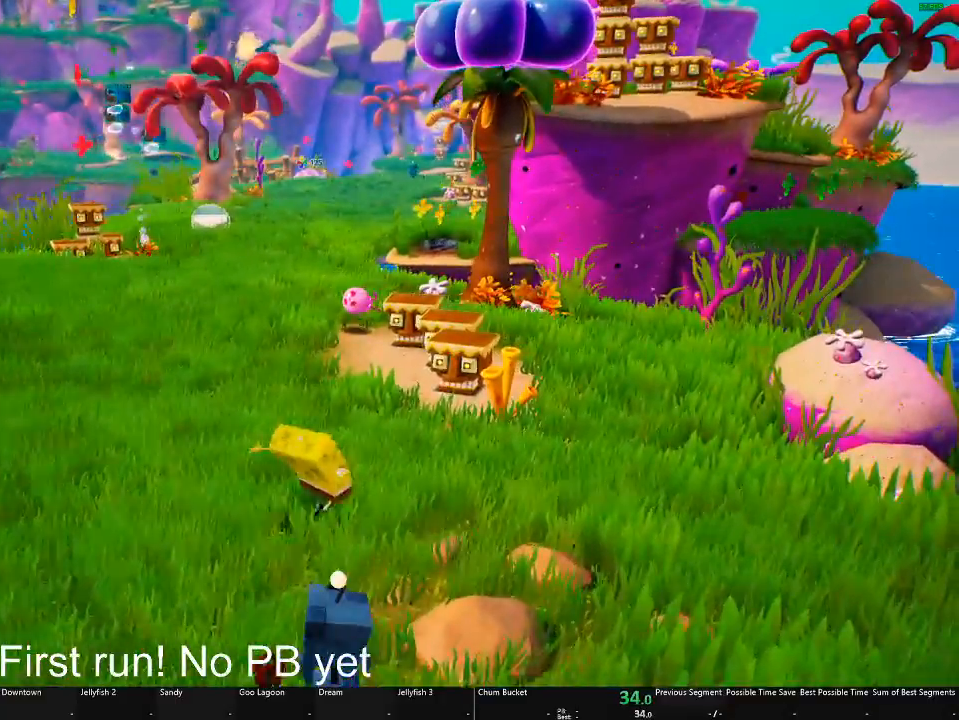
{"buttons": ["A"], "left_stick": "up-right", "right_stick": "center", "button_events": [[33, "A", "down"], [200, "A", "up"], [417, "A", "down"]]}
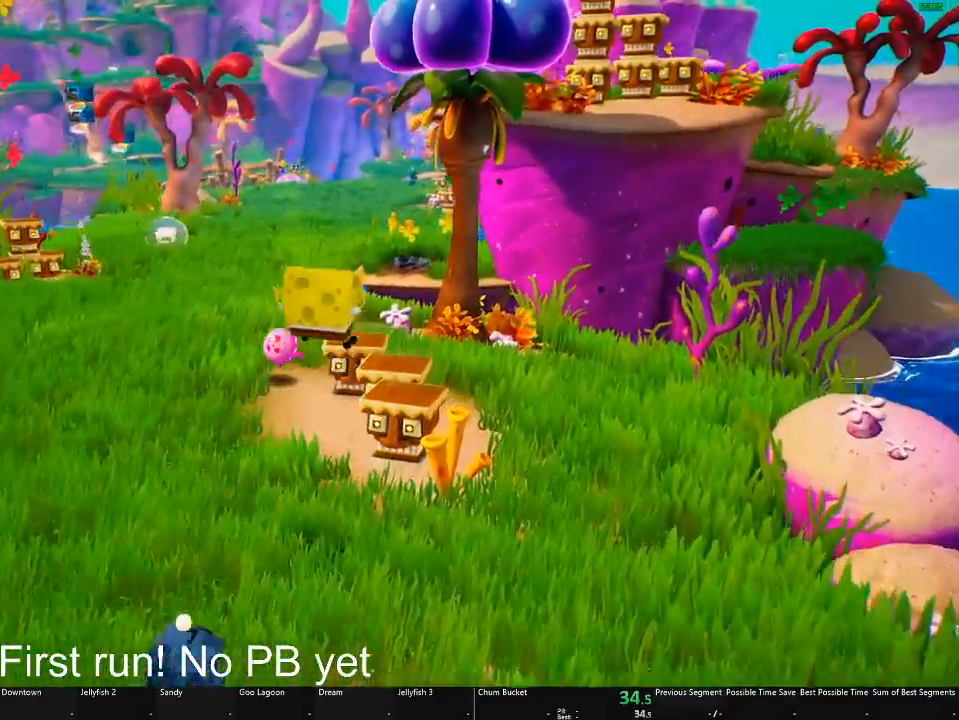
{"buttons": [], "left_stick": "up", "right_stick": "center", "button_events": [[50, "A", "up"]]}
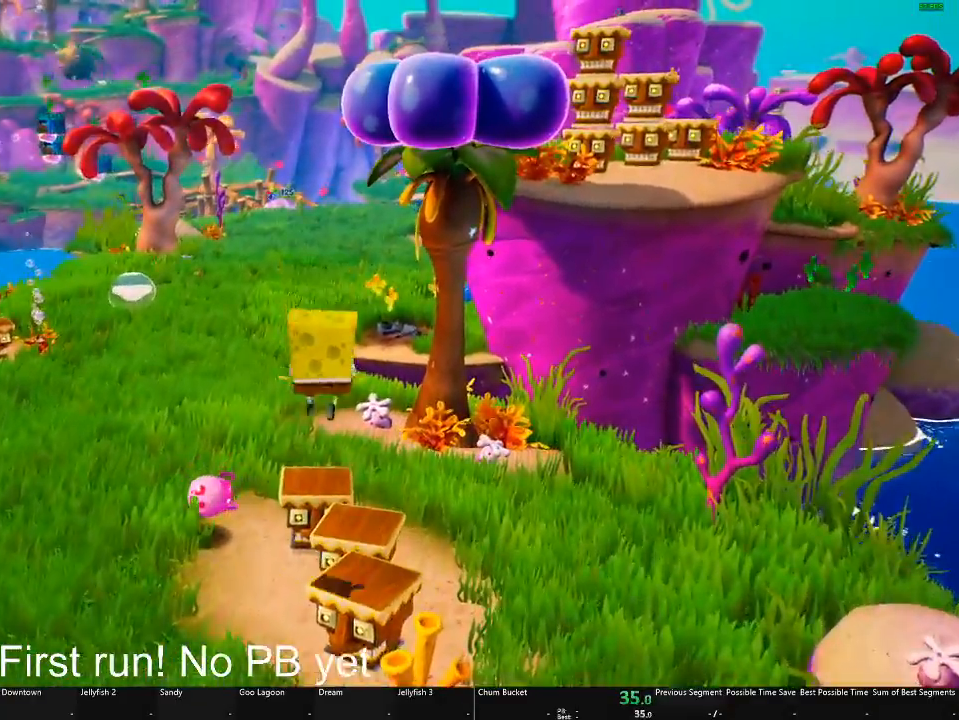
{"buttons": [], "left_stick": "up", "right_stick": "center", "button_events": [[283, "A", "down"], [400, "A", "up"]]}
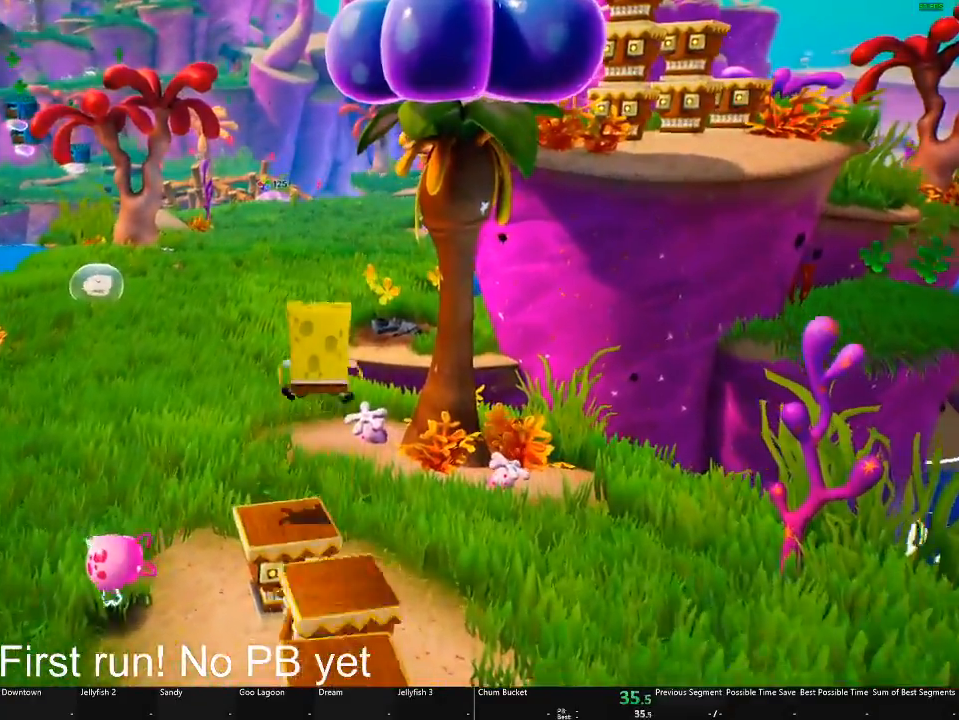
{"buttons": [], "left_stick": "up", "right_stick": "center", "button_events": [[334, "A", "down"], [484, "A", "up"]]}
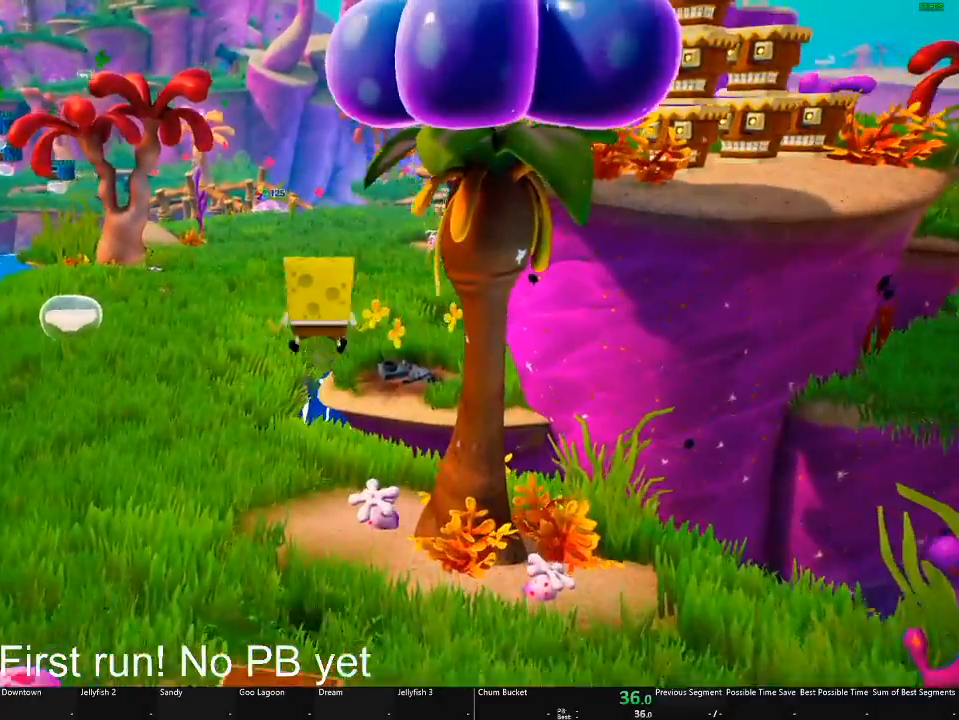
{"buttons": [], "left_stick": "up", "right_stick": "center", "button_events": [[183, "X", "down"], [317, "X", "up"]]}
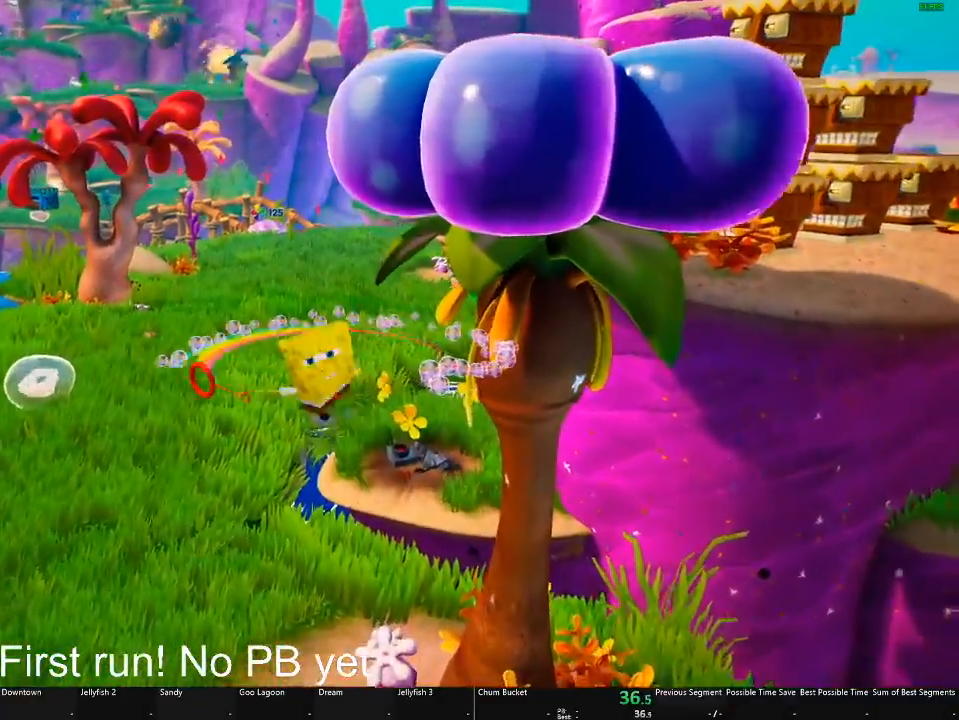
{"buttons": [], "left_stick": "up", "right_stick": "center", "button_events": []}
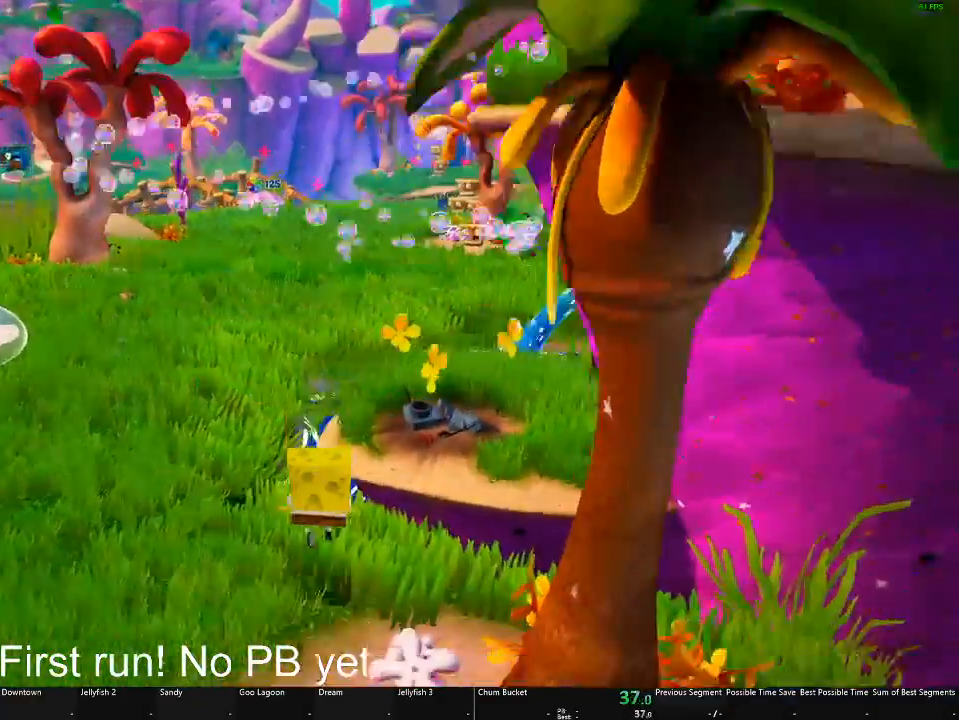
{"buttons": [], "left_stick": "up", "right_stick": "center", "button_events": [[66, "A", "down"], [200, "A", "up"]]}
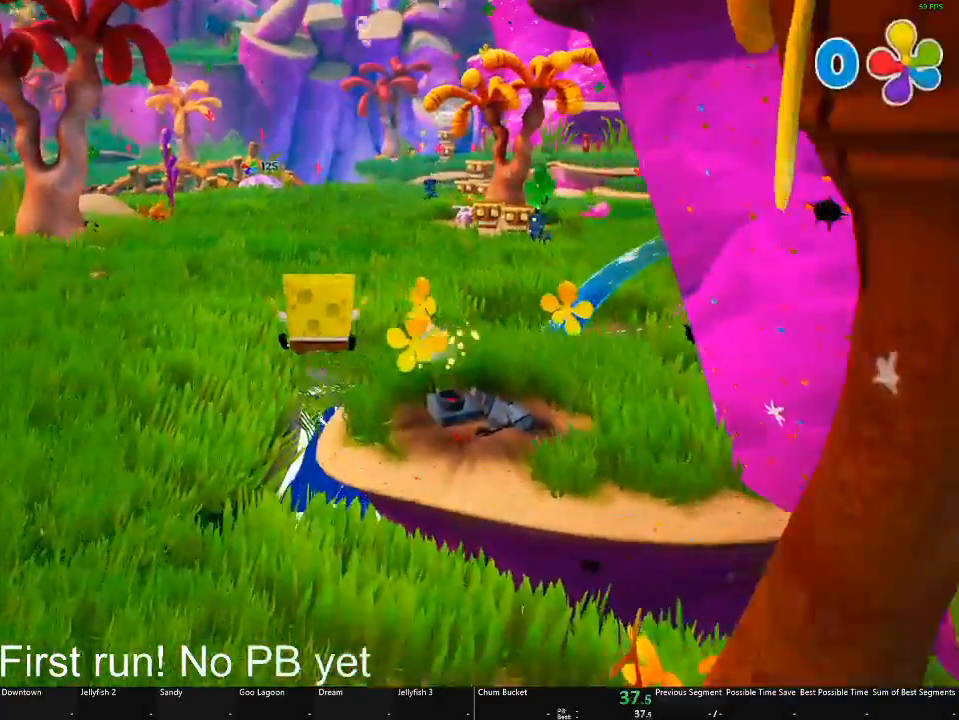
{"buttons": ["X"], "left_stick": "up", "right_stick": "center", "button_events": [[17, "A", "down"], [200, "A", "up"], [384, "X", "down"]]}
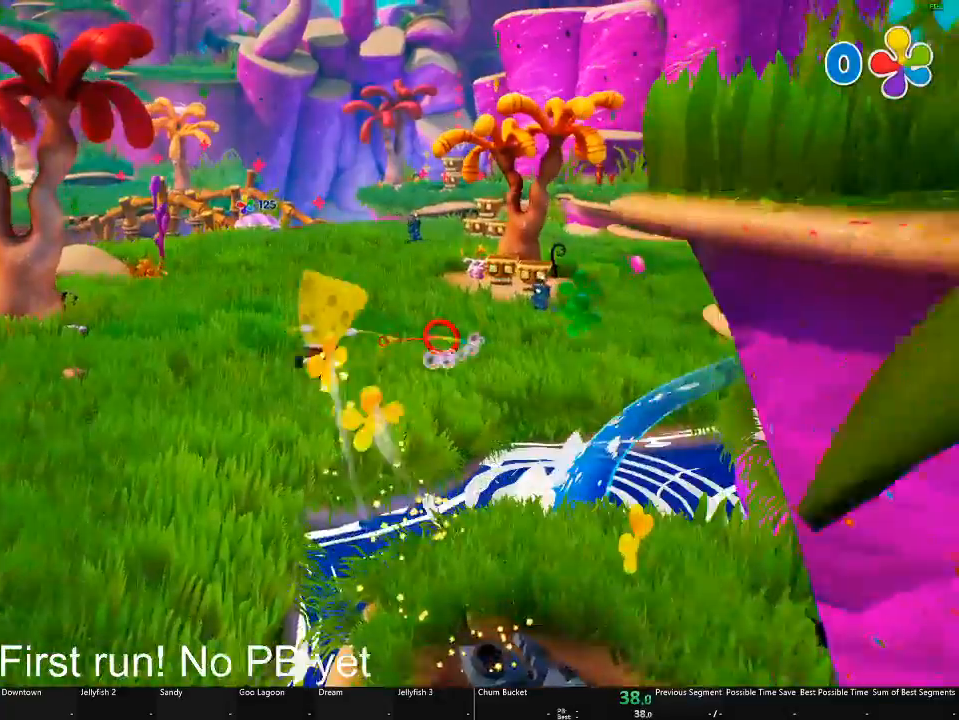
{"buttons": [], "left_stick": "up", "right_stick": "center", "button_events": [[33, "X", "up"]]}
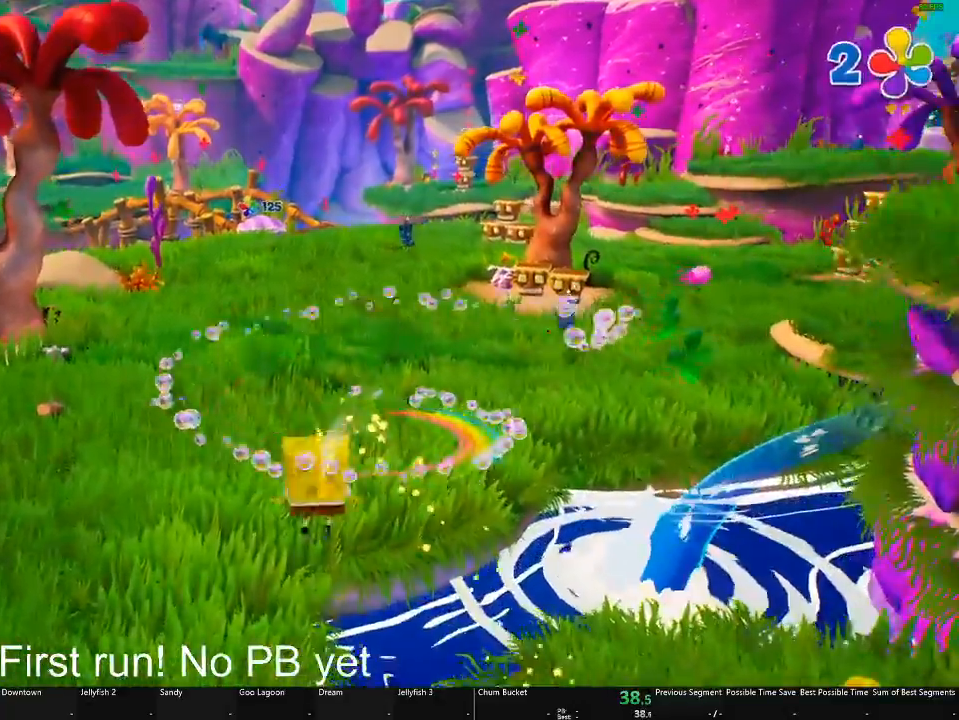
{"buttons": [], "left_stick": "up-right", "right_stick": "center", "button_events": [[184, "A", "down"], [317, "A", "up"]]}
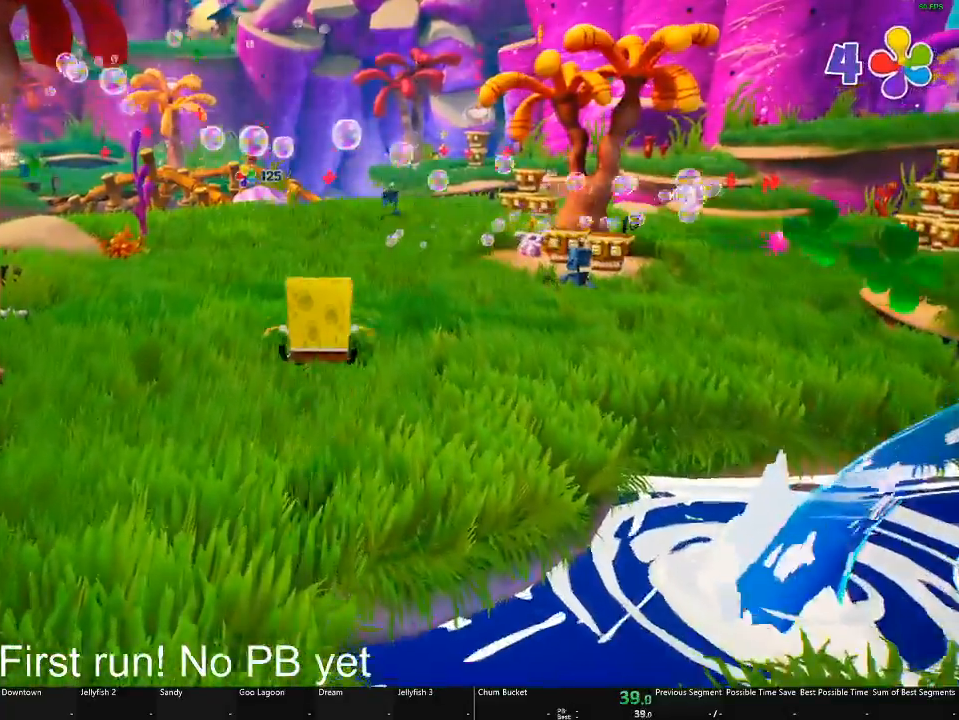
{"buttons": [], "left_stick": "up-right", "right_stick": "right", "button_events": [[116, "A", "down"], [233, "A", "up"]]}